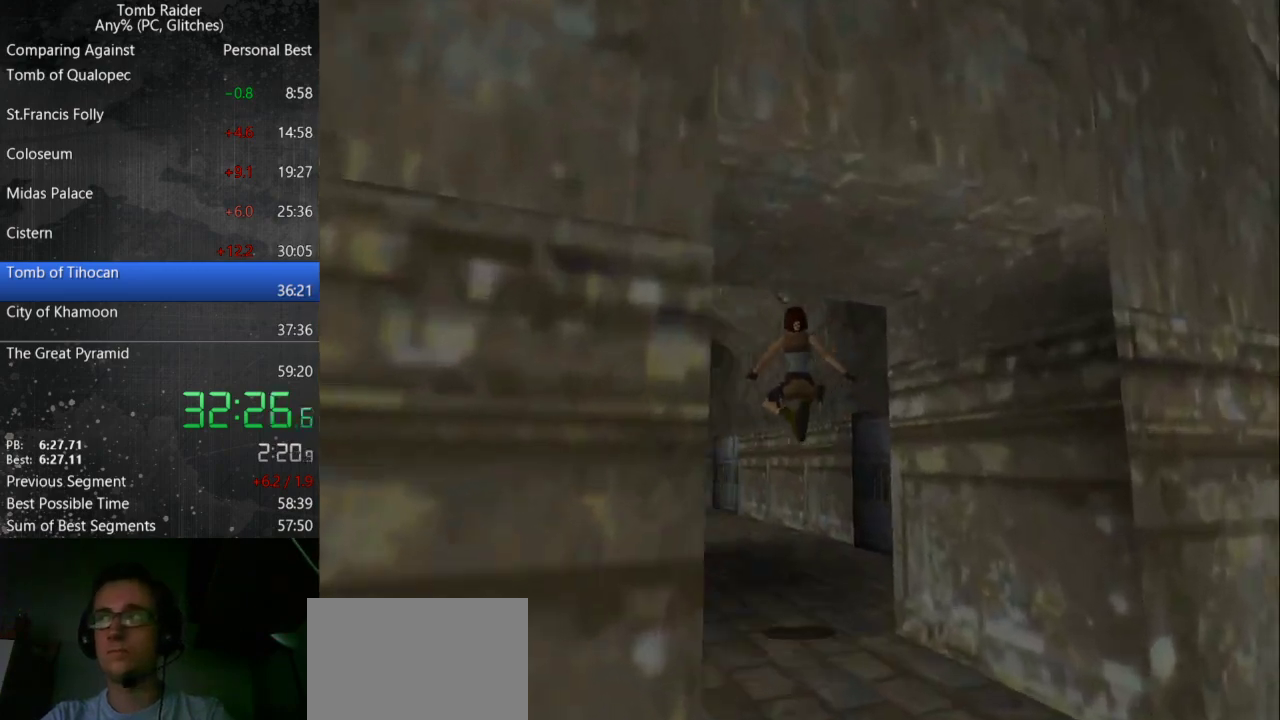
Gameplay with keyboard; each line is a JSON object with the keys held at the frame after it. "events" lists presses ("down") and releases ("up") of "action", "down", "guns", "inv", "jump", "left", "look", "right", "roll", "step_l", "step_r", "up" and "walk" between this image and that frame as [ms after this image, input, new state], when the widget could be followed in between. No other keys are recorded. Mouse input is not recorded. Key names are as the overlay labels them; some are game actions (e.g. jump) rather than physical keys.
{"keys": ["left", "up"], "events": []}
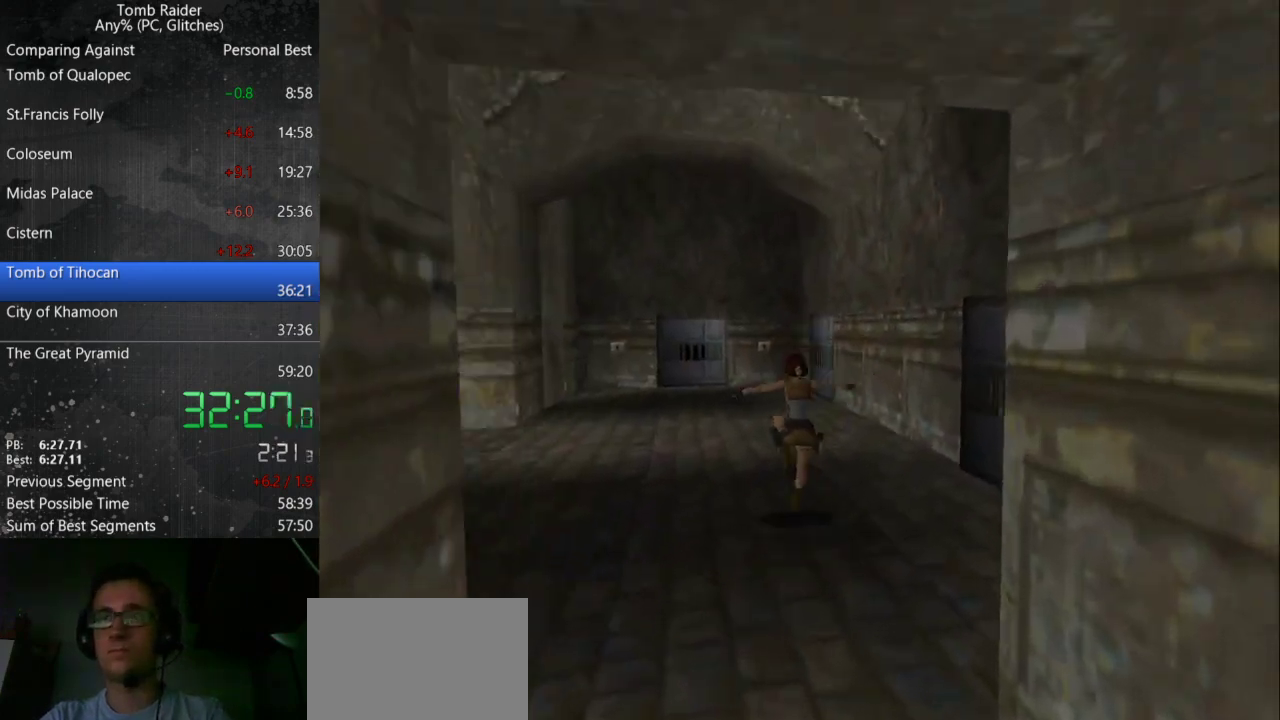
{"keys": ["jump", "left", "up"], "events": [[267, "left", "up"], [333, "jump", "down"], [433, "left", "down"]]}
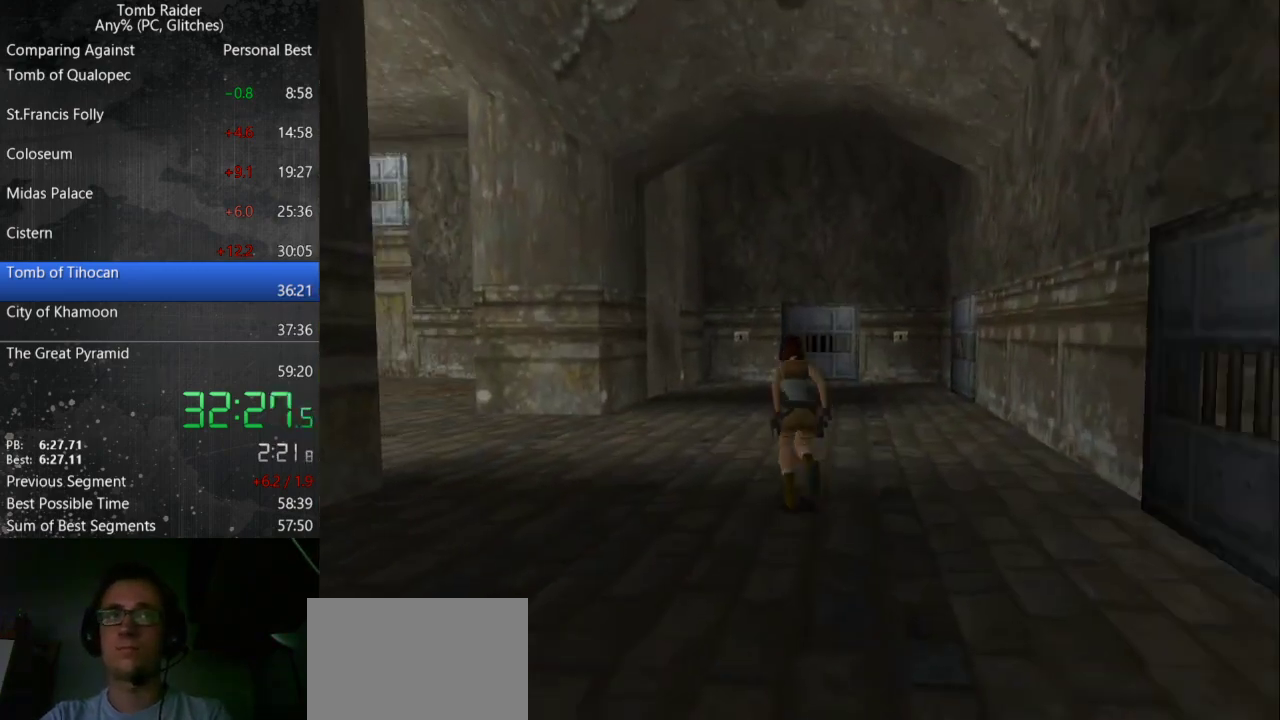
{"keys": ["up"], "events": [[367, "left", "up"], [433, "jump", "up"]]}
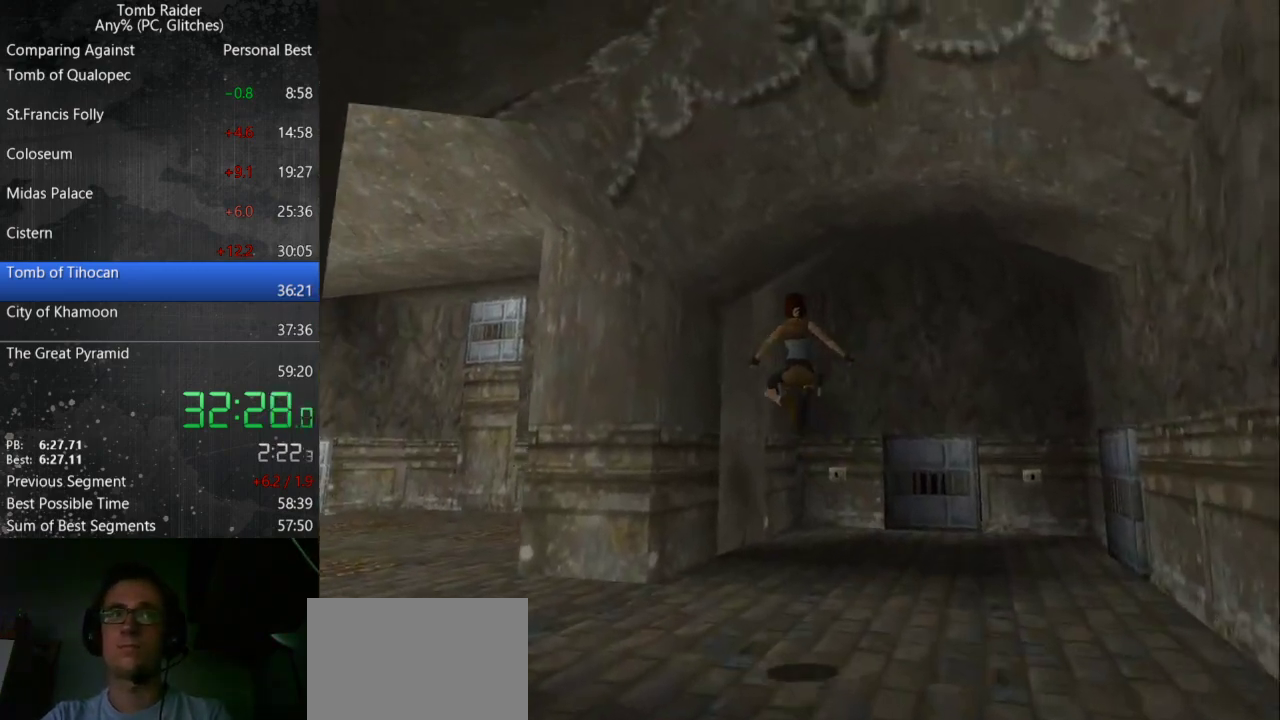
{"keys": ["up"], "events": []}
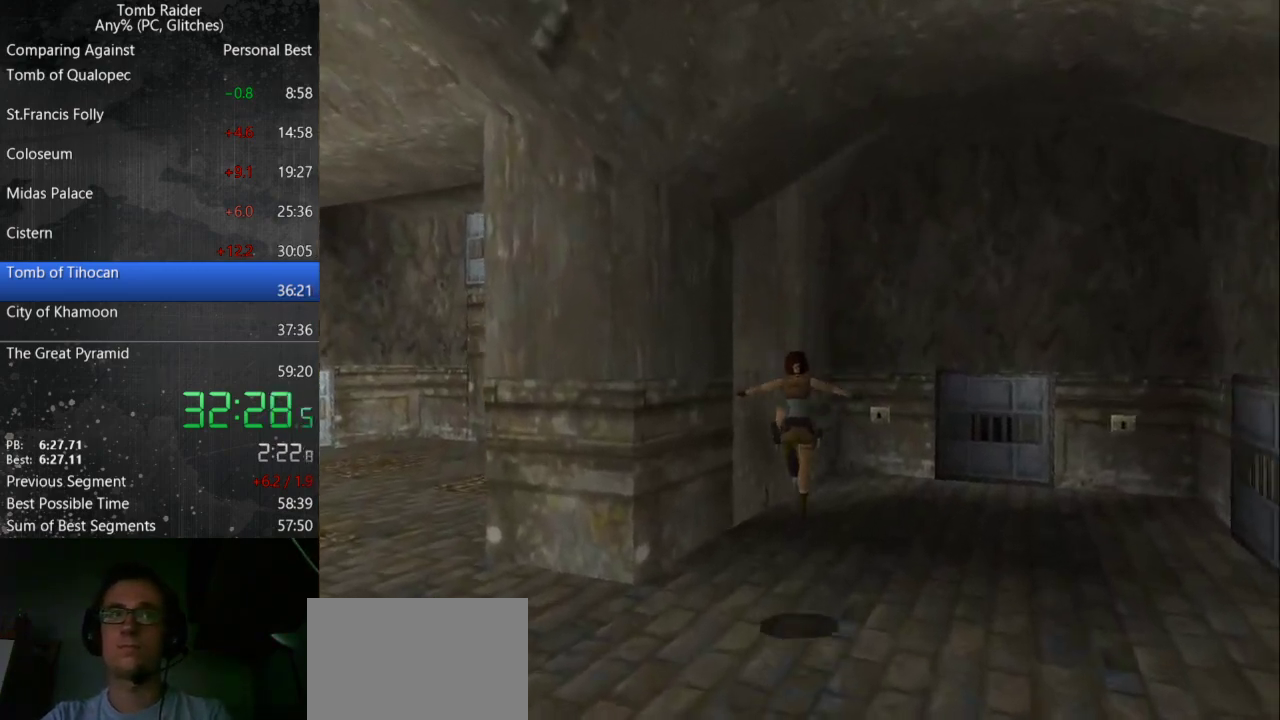
{"keys": ["left", "up"], "events": [[500, "left", "down"]]}
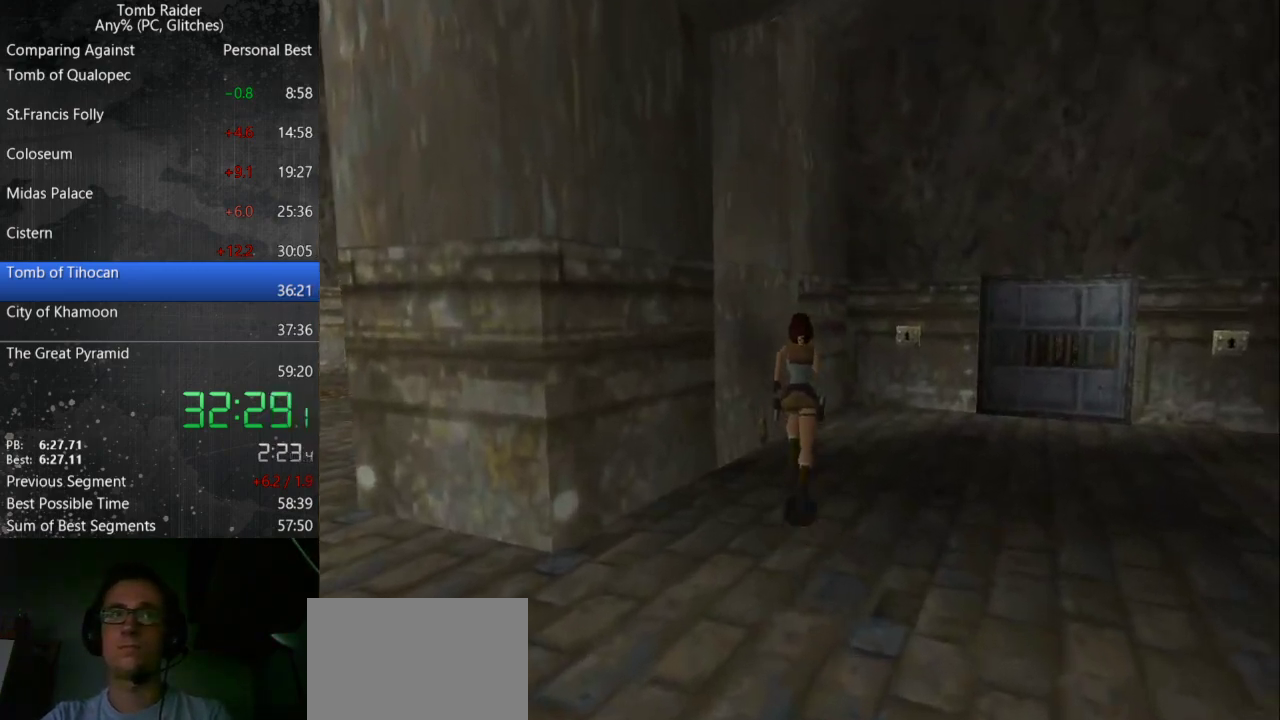
{"keys": ["left"], "events": [[367, "up", "up"]]}
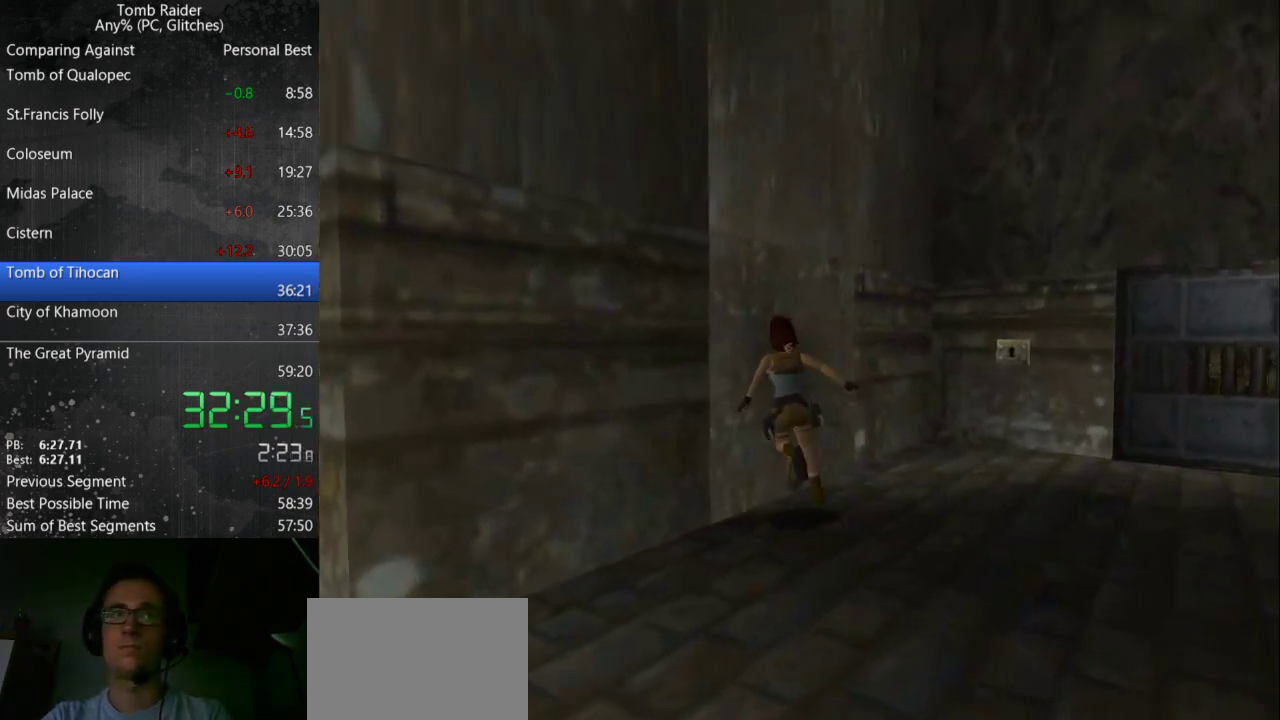
{"keys": ["action"], "events": [[100, "left", "up"], [467, "action", "down"]]}
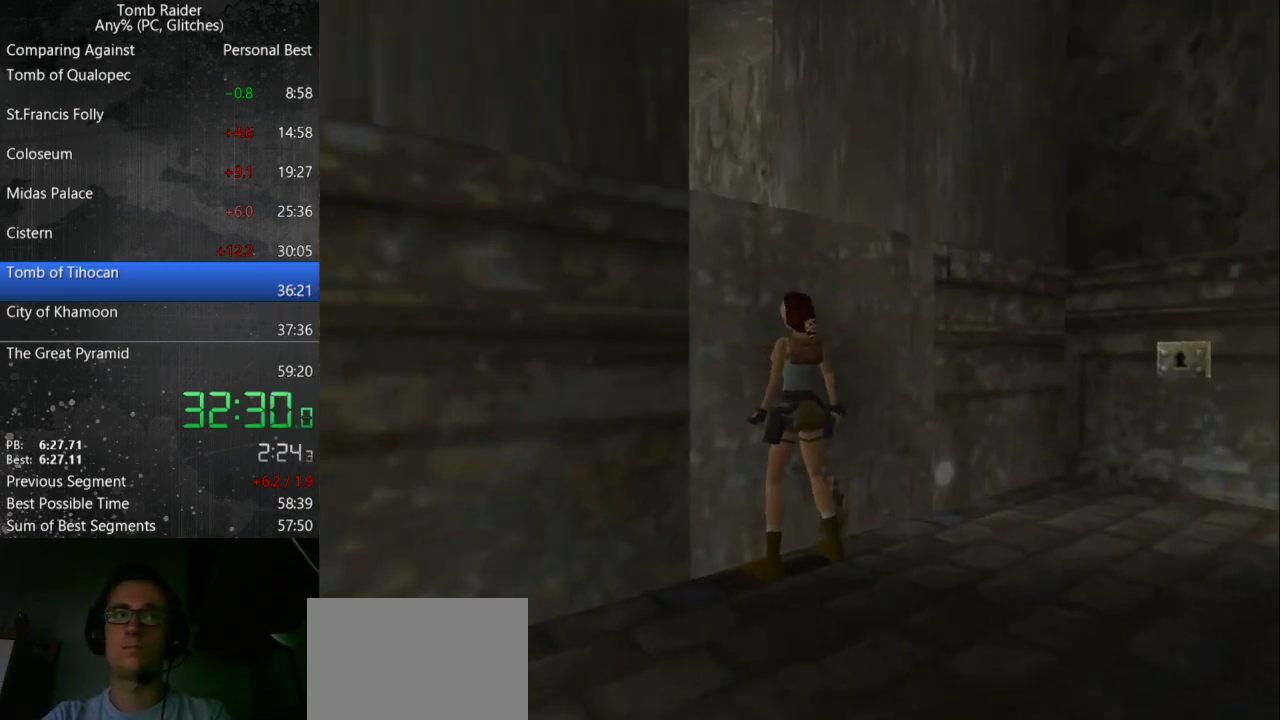
{"keys": ["action", "up"], "events": [[300, "up", "down"]]}
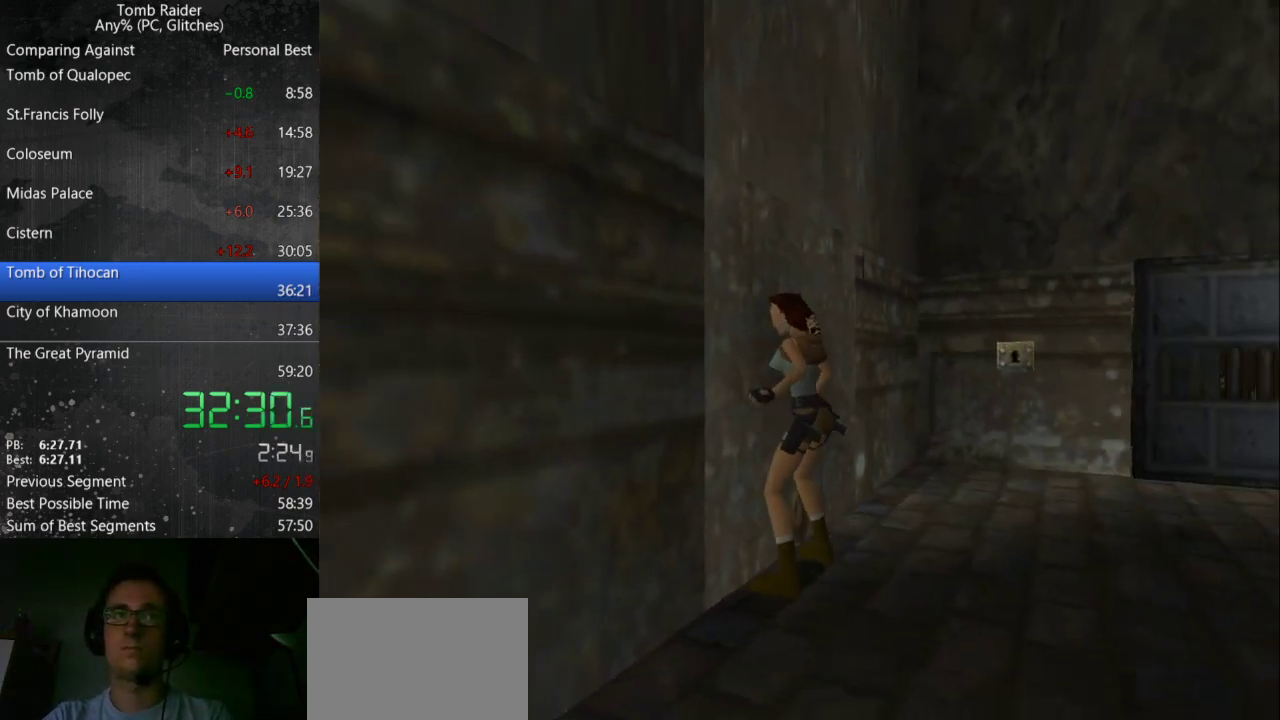
{"keys": ["action"], "events": [[500, "up", "up"]]}
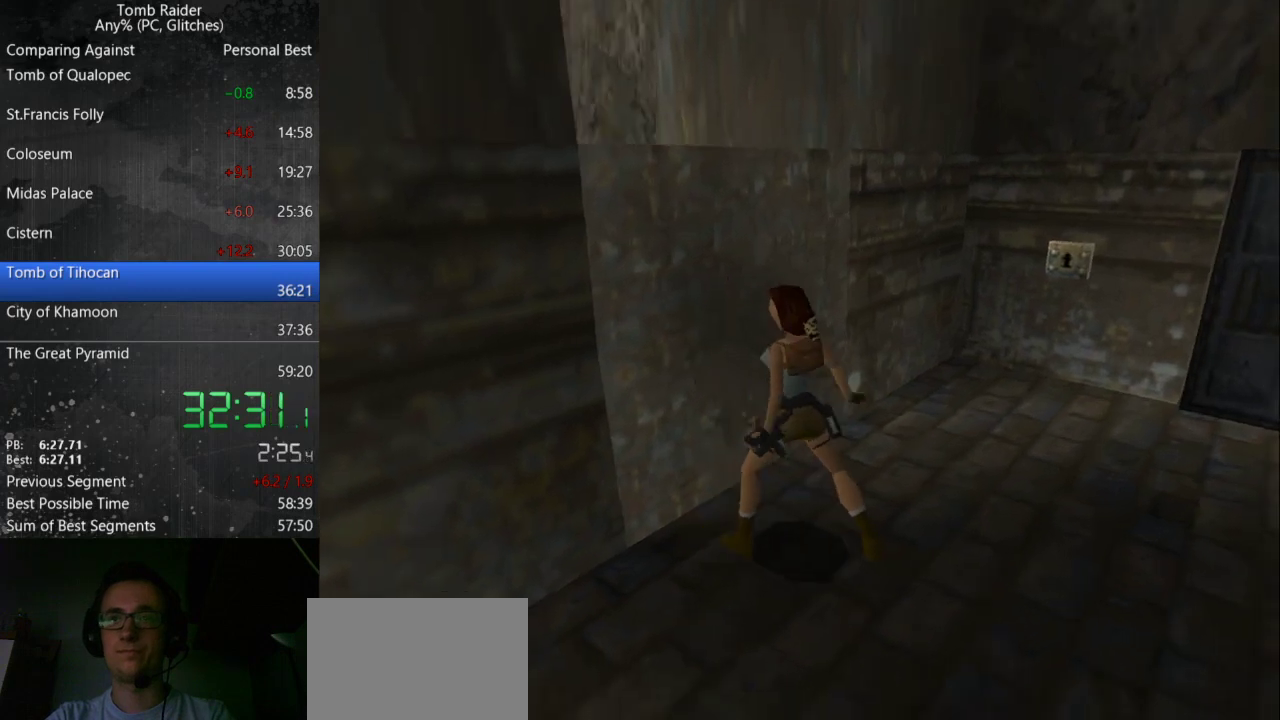
{"keys": [], "events": [[100, "action", "up"]]}
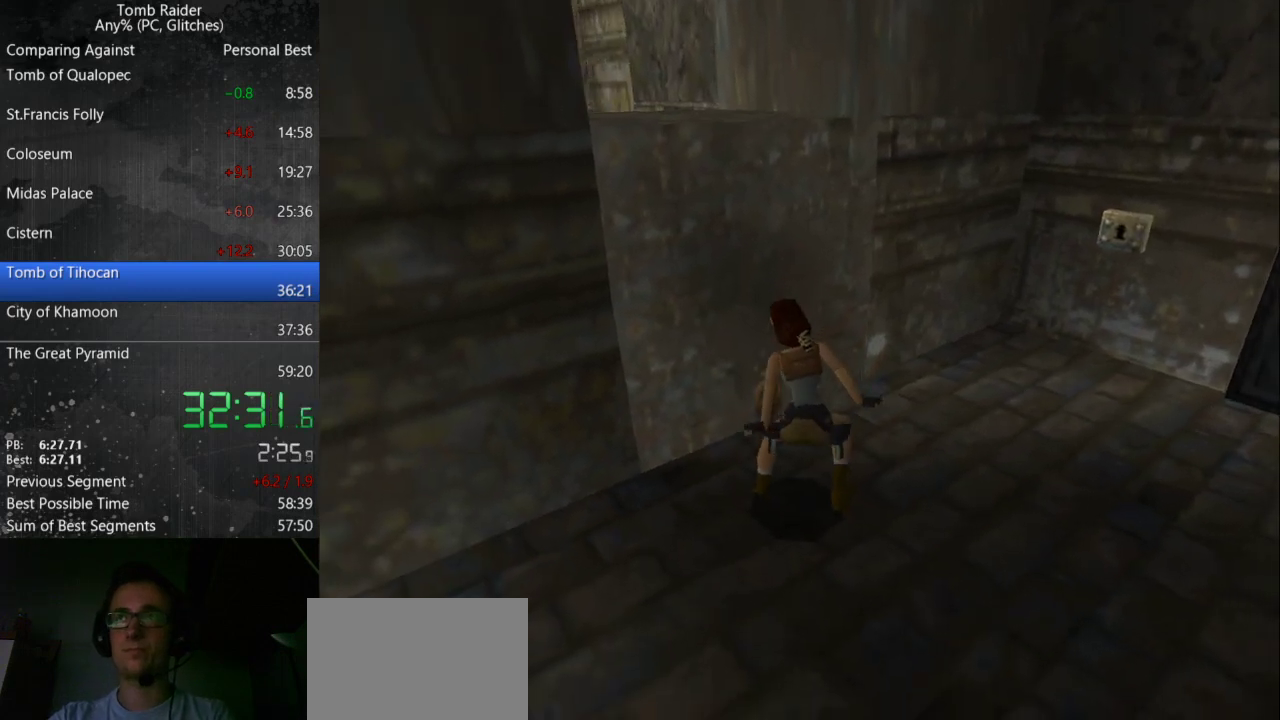
{"keys": [], "events": []}
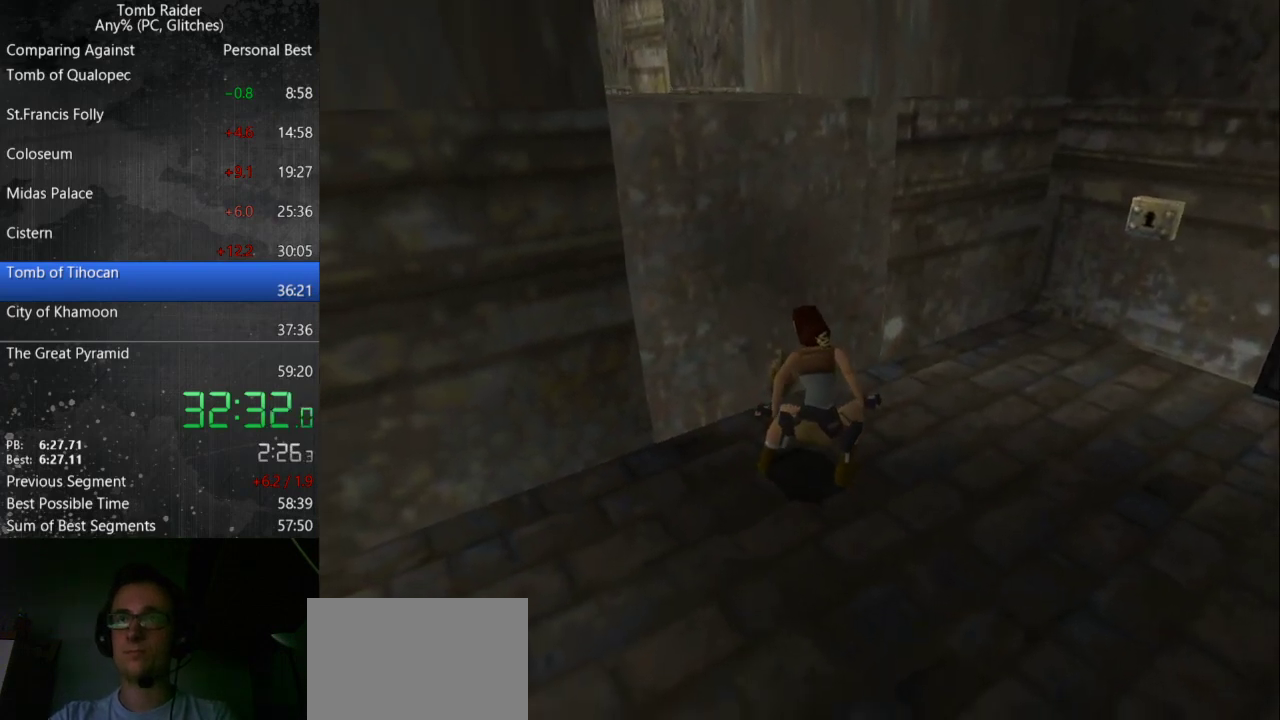
{"keys": [], "events": []}
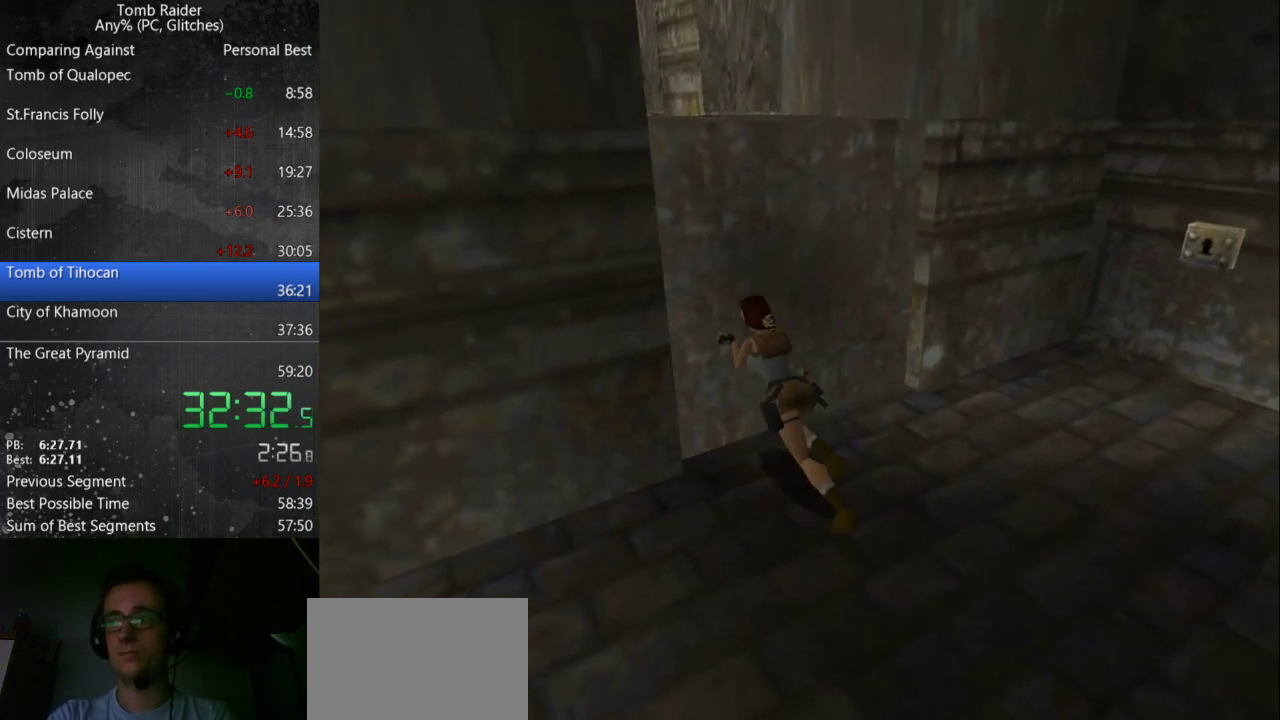
{"keys": [], "events": []}
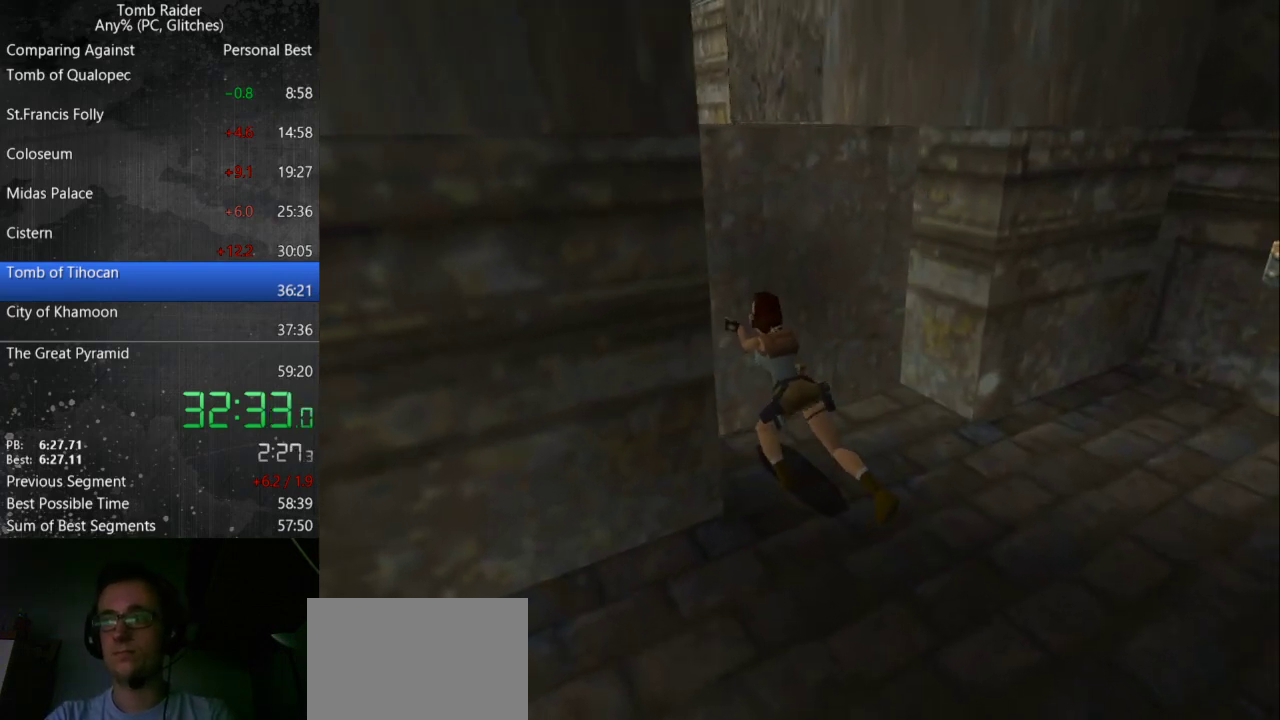
{"keys": [], "events": []}
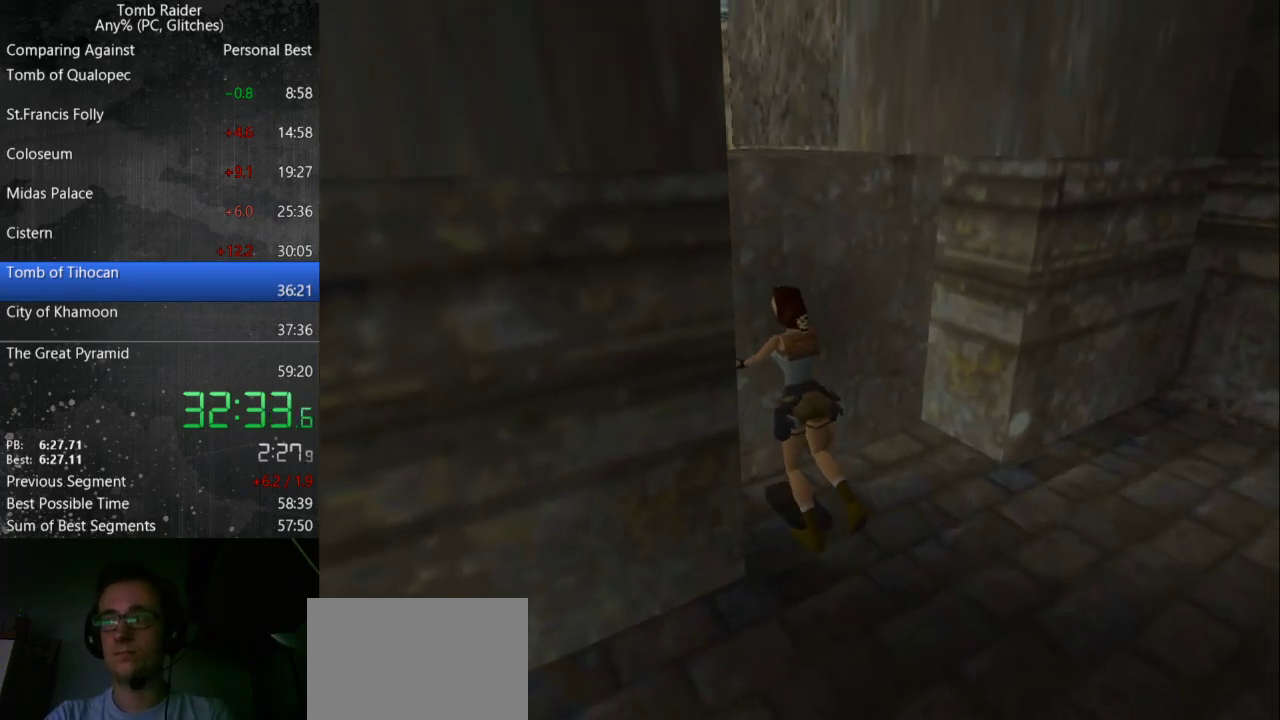
{"keys": [], "events": []}
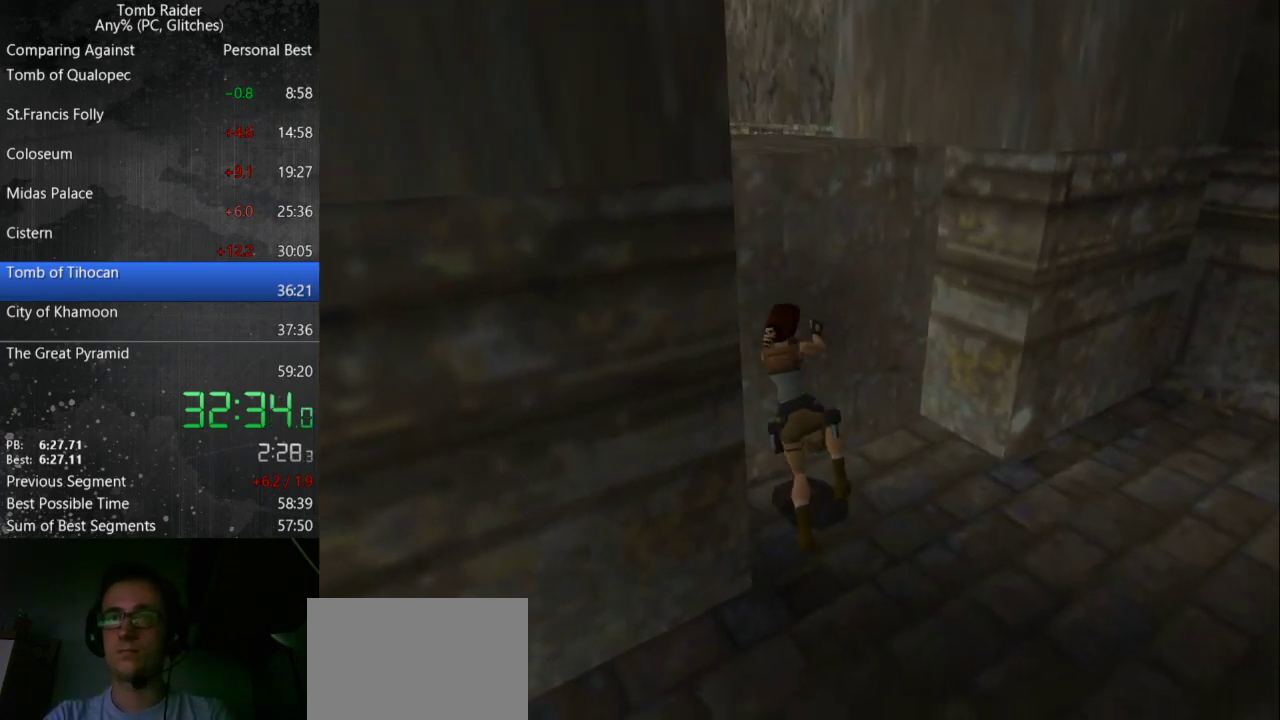
{"keys": [], "events": []}
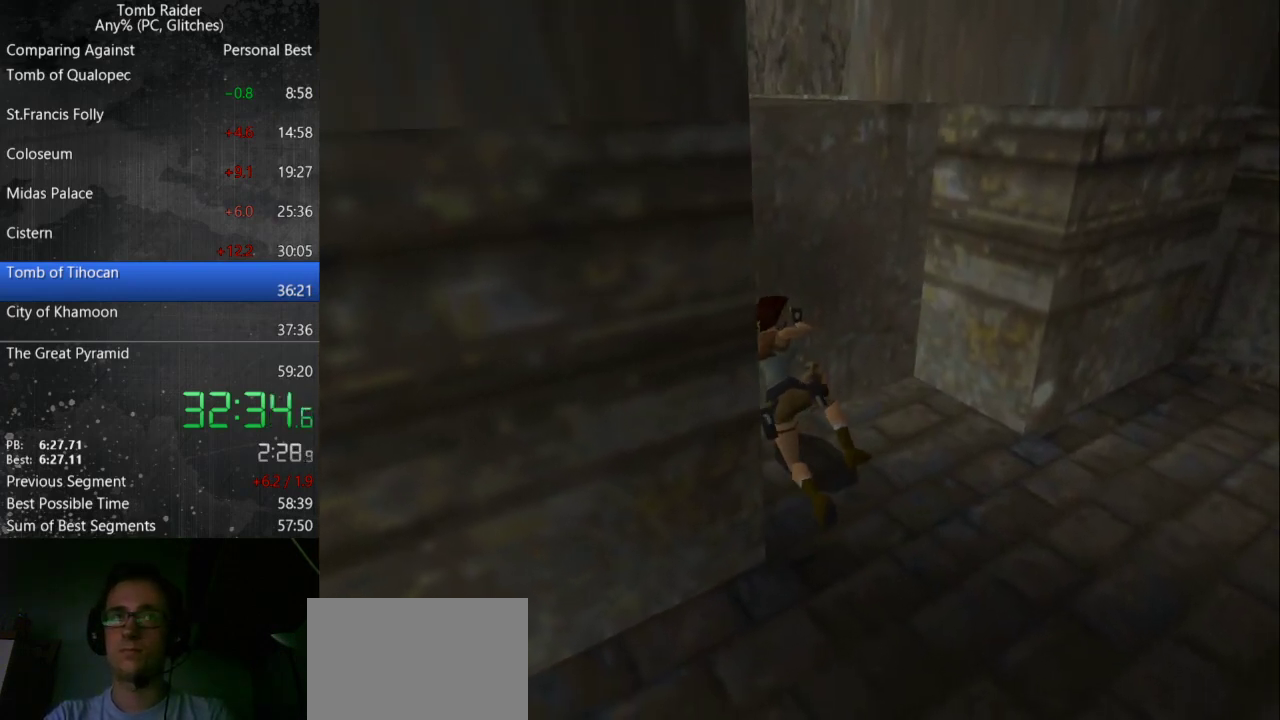
{"keys": [], "events": []}
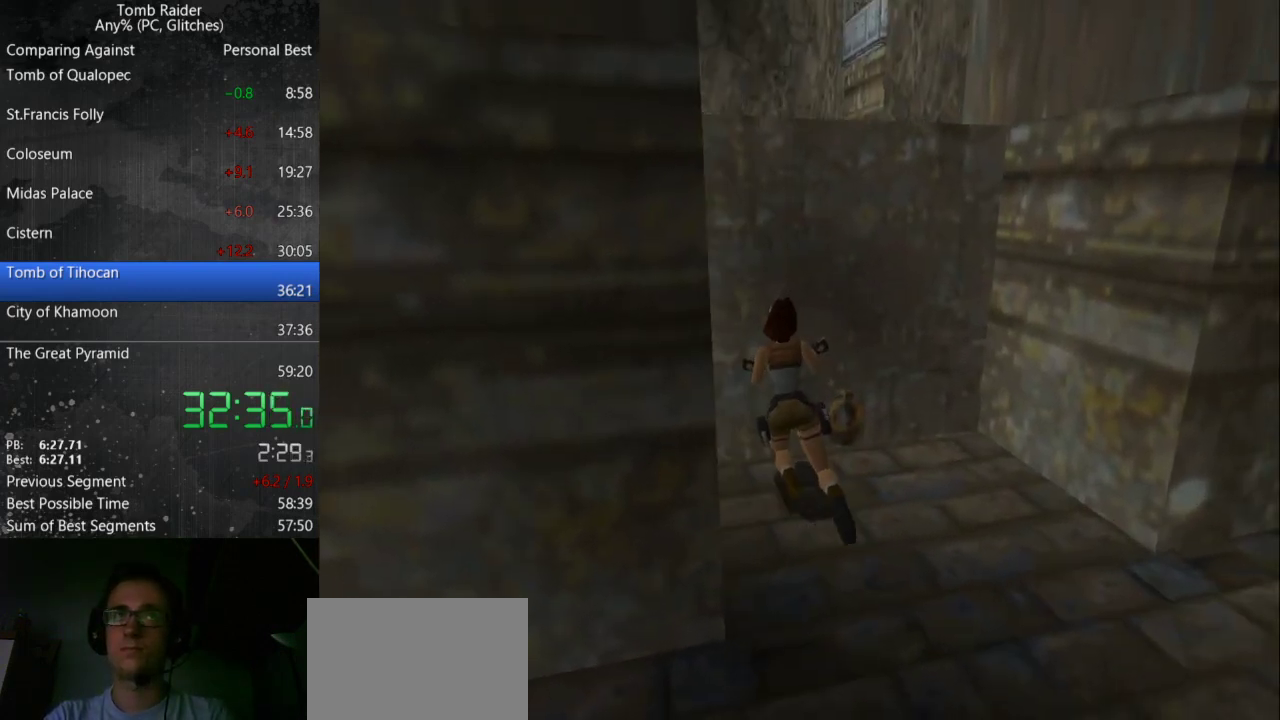
{"keys": [], "events": []}
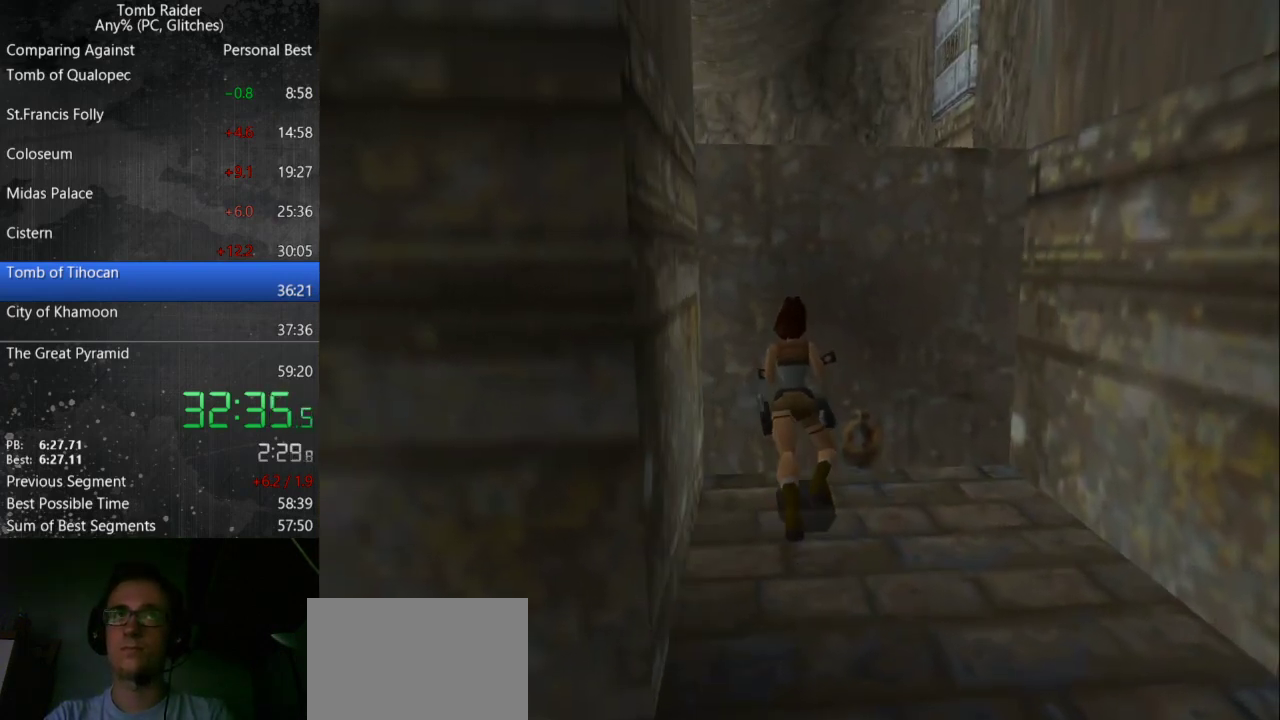
{"keys": ["down"], "events": [[33, "down", "down"]]}
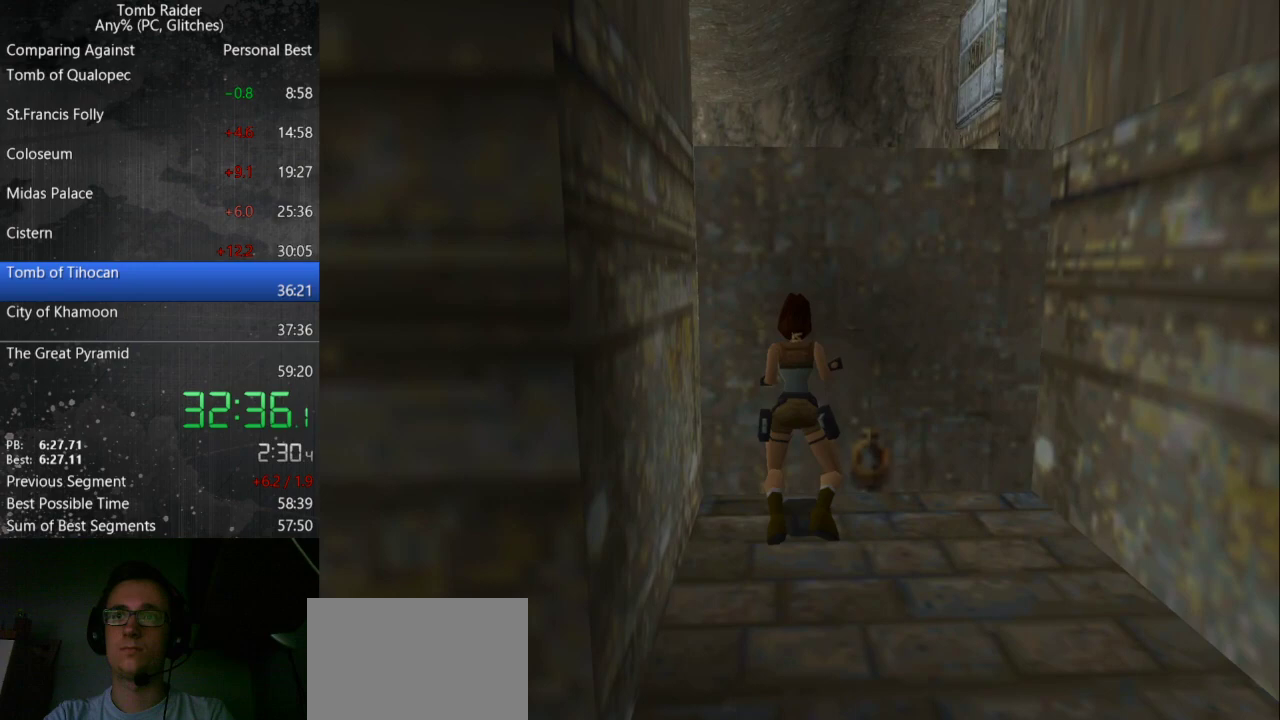
{"keys": ["down"], "events": []}
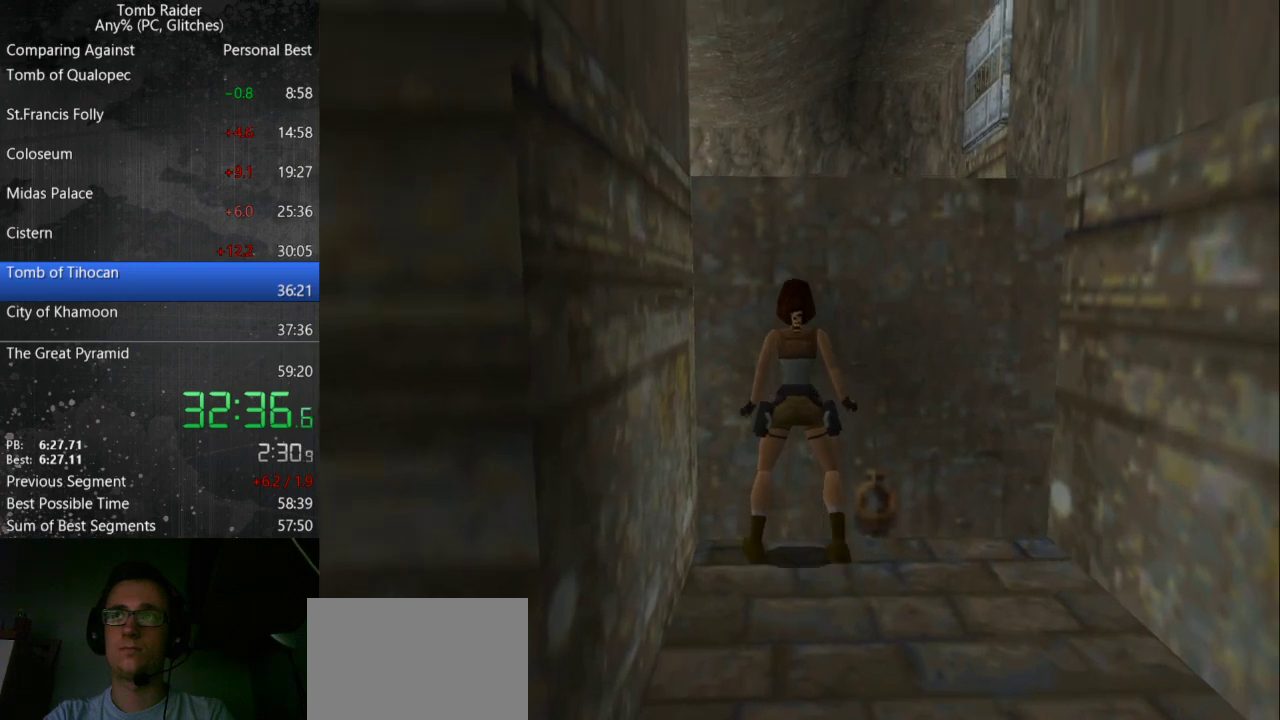
{"keys": ["right"], "events": [[300, "right", "down"], [500, "down", "up"]]}
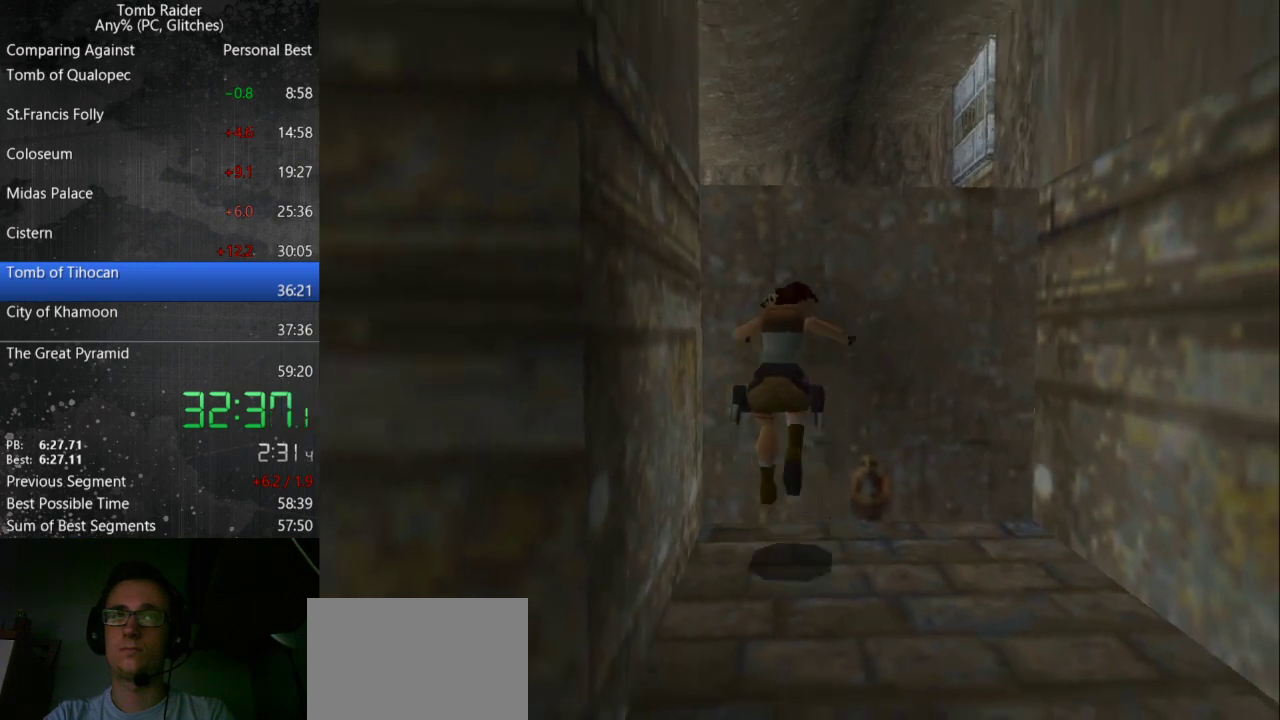
{"keys": ["jump", "up"], "events": [[300, "right", "up"], [367, "jump", "down"], [467, "up", "down"]]}
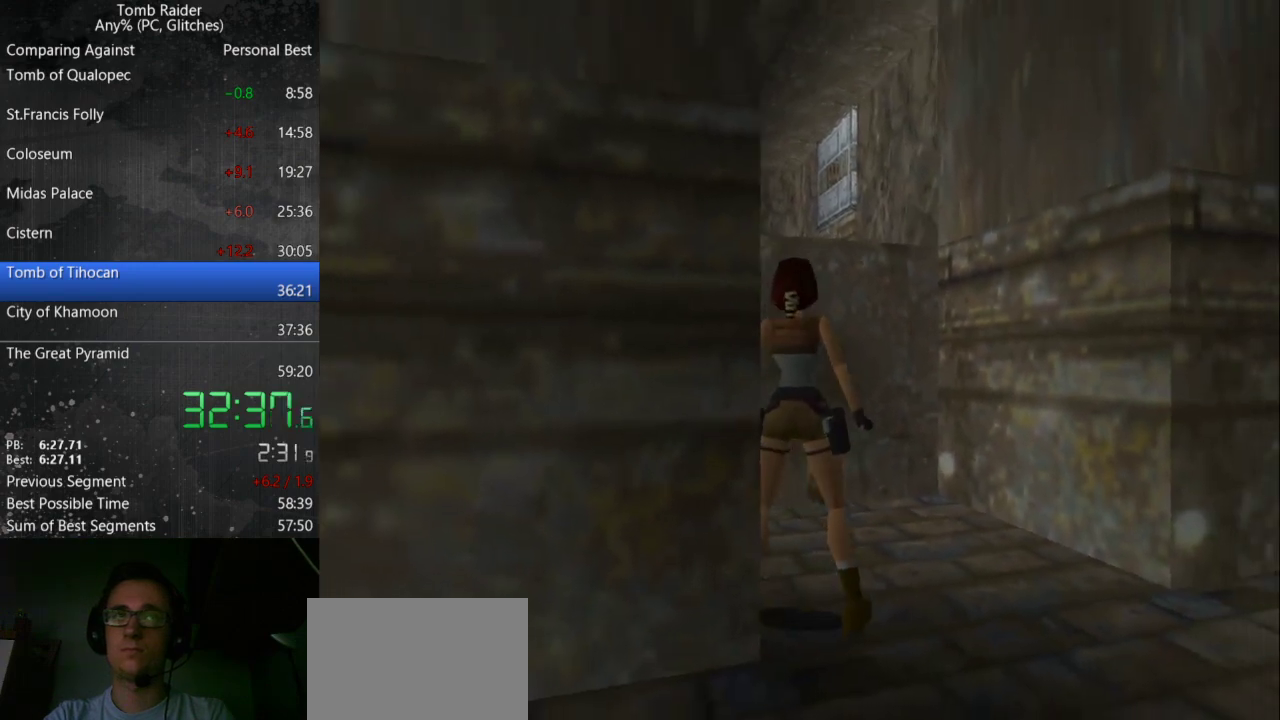
{"keys": [], "events": [[467, "up", "up"], [500, "jump", "up"]]}
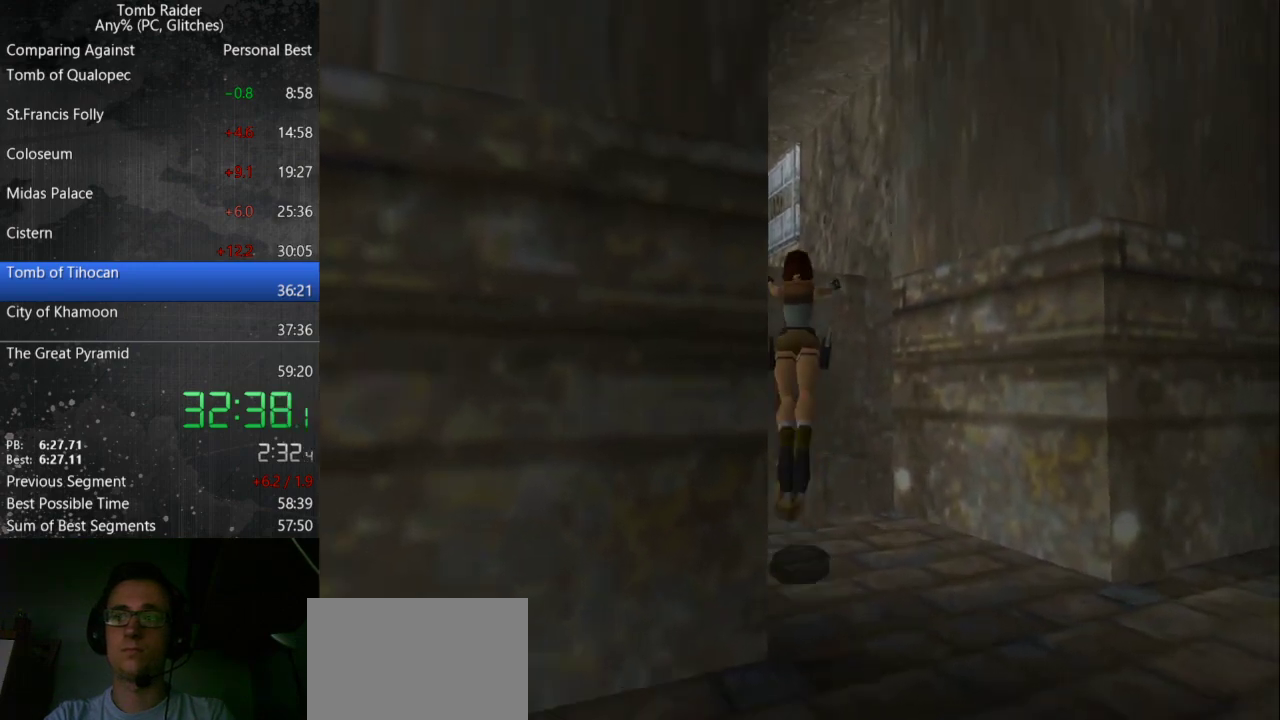
{"keys": ["right"], "events": [[33, "right", "down"]]}
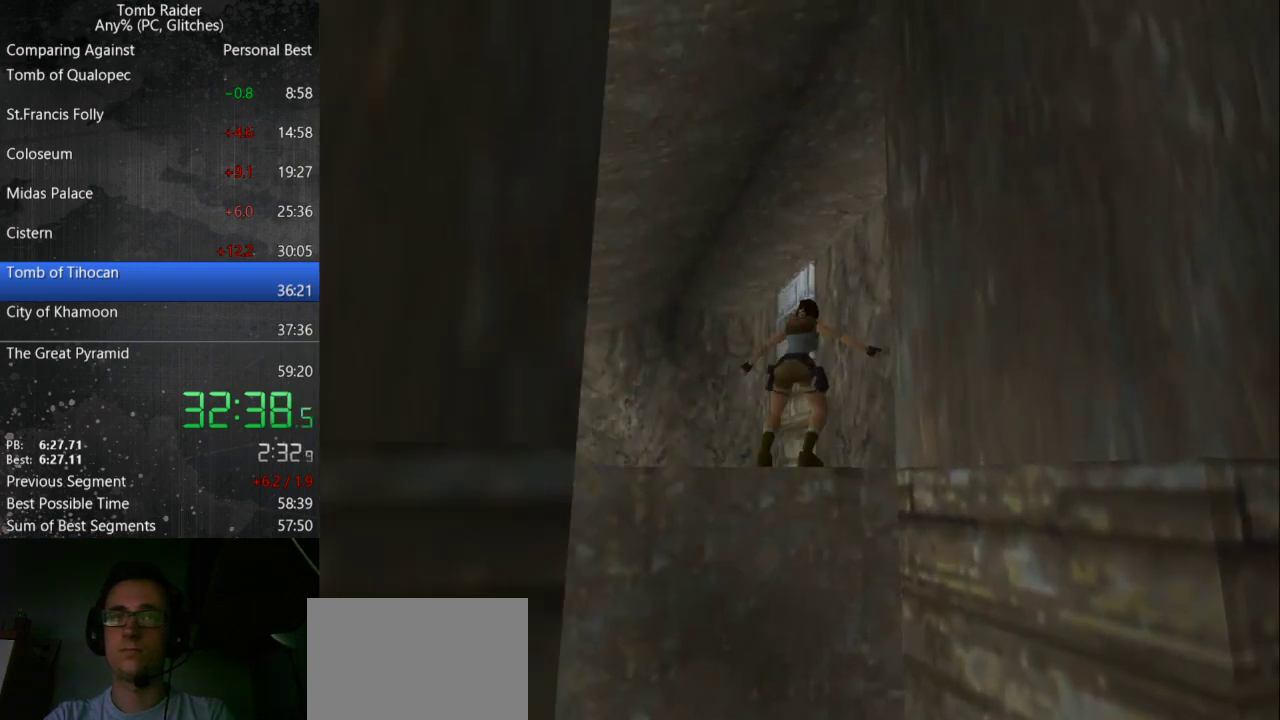
{"keys": ["action"], "events": [[133, "roll", "down"], [267, "right", "up"], [400, "roll", "up"], [500, "action", "down"]]}
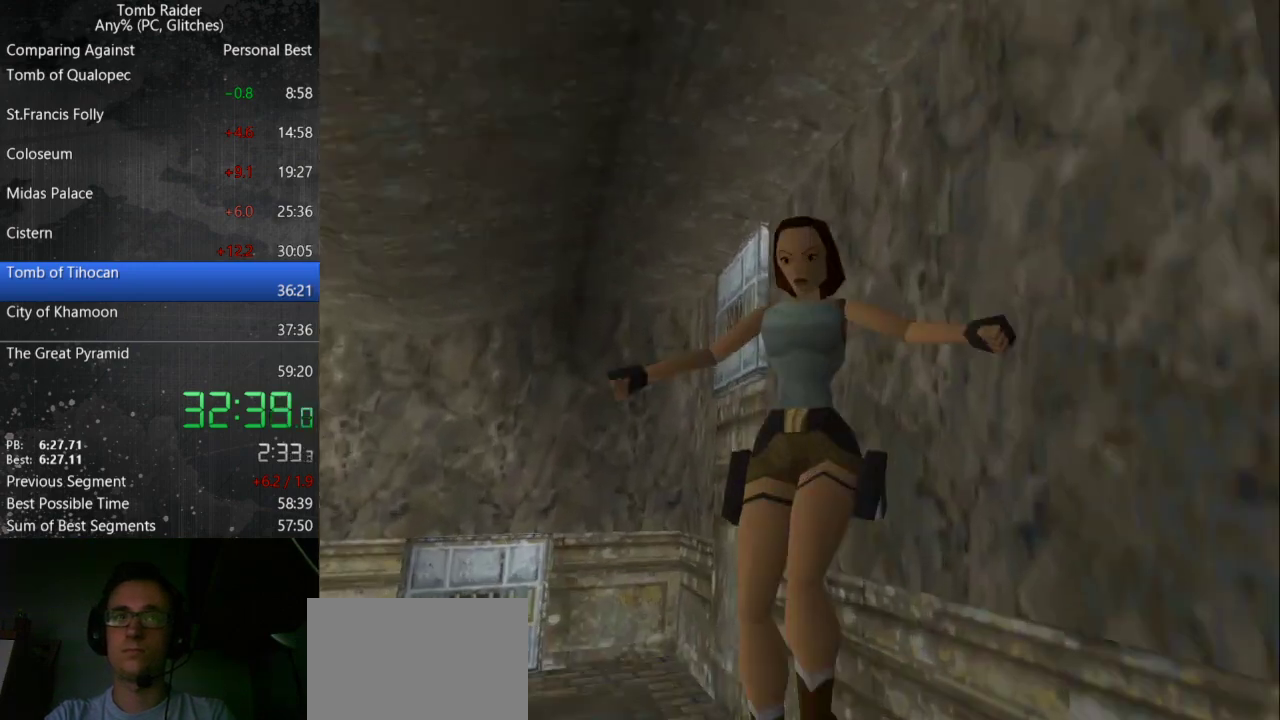
{"keys": ["right", "up"], "events": [[133, "action", "up"], [267, "right", "down"], [267, "up", "down"]]}
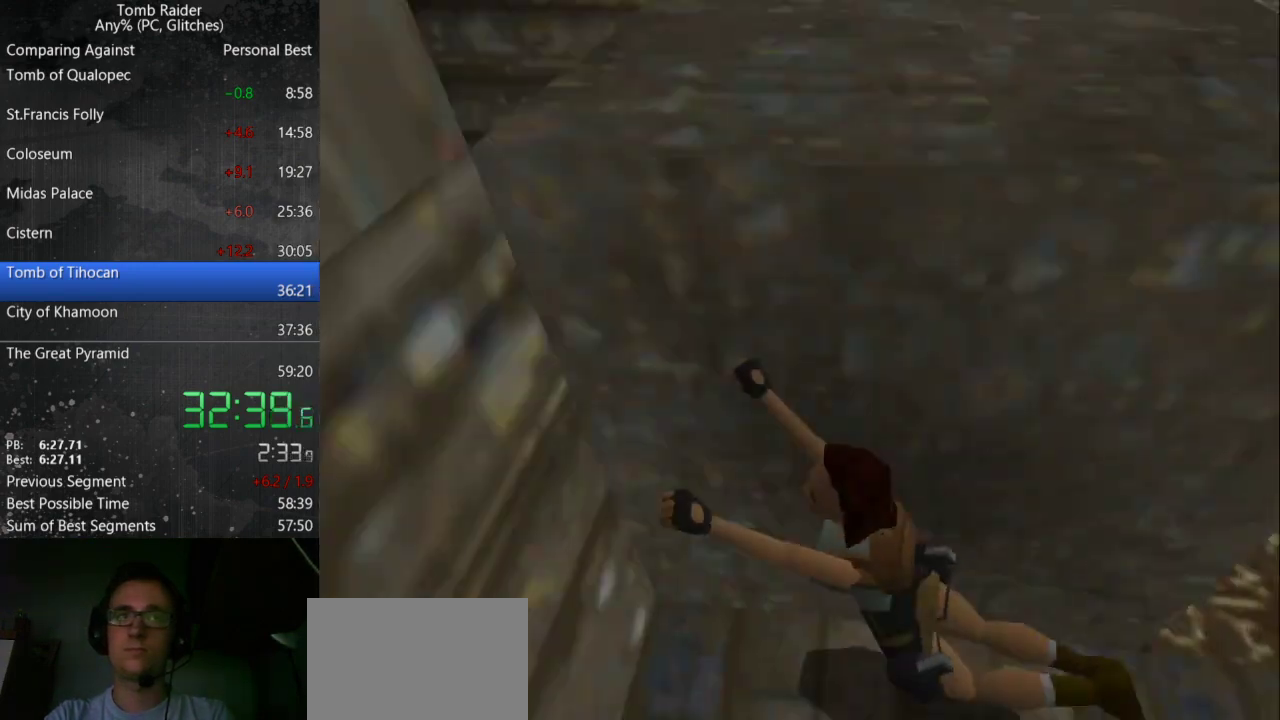
{"keys": ["right"], "events": [[500, "up", "up"]]}
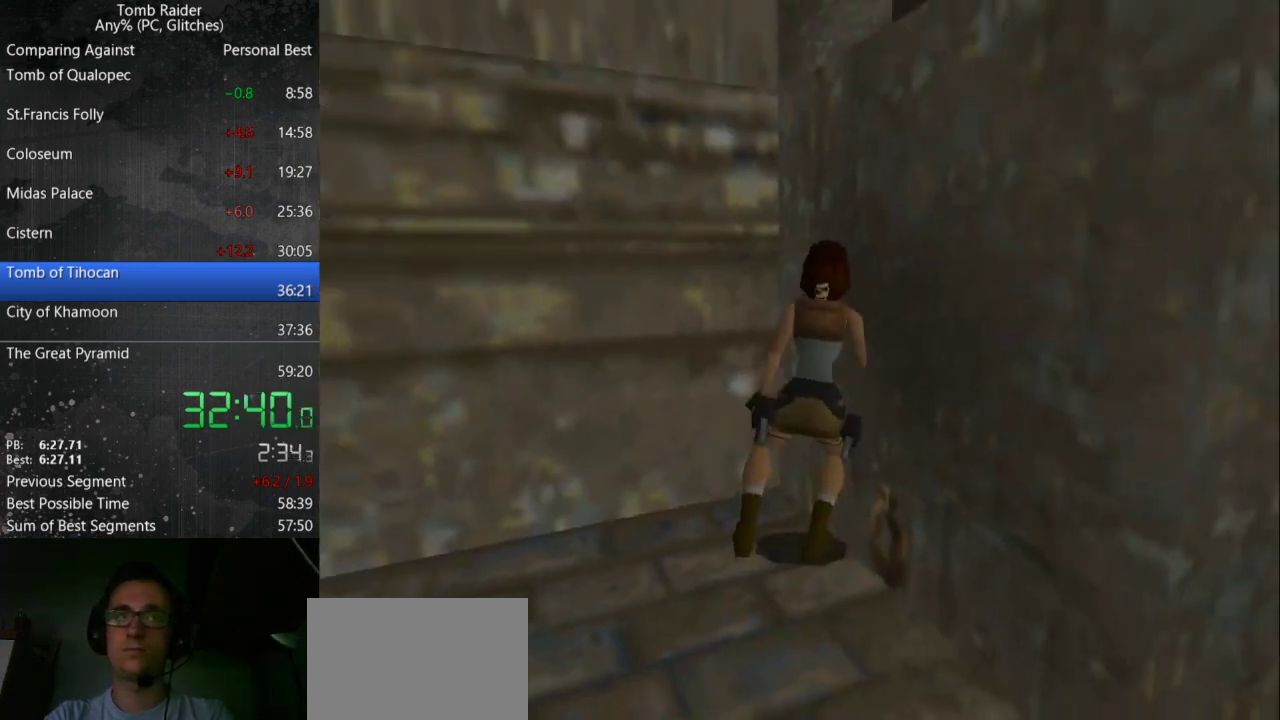
{"keys": ["right"], "events": []}
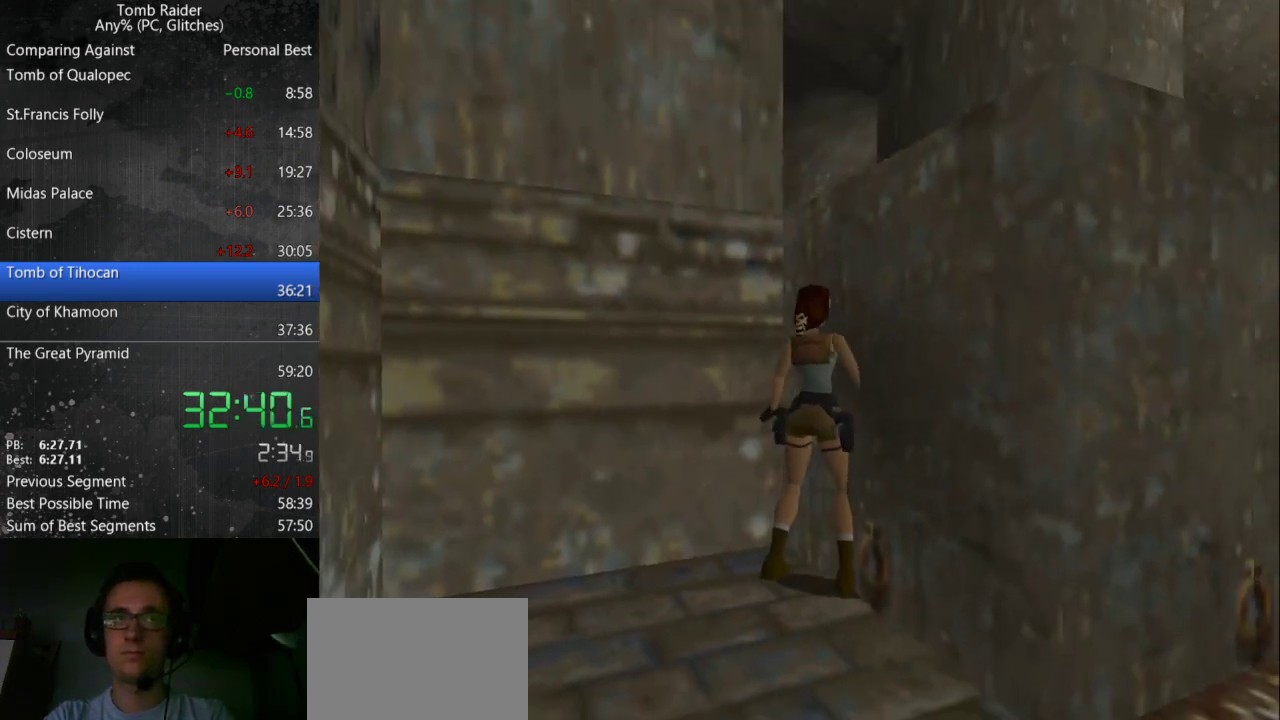
{"keys": ["action", "up"], "events": [[67, "action", "down"], [200, "right", "up"], [500, "up", "down"]]}
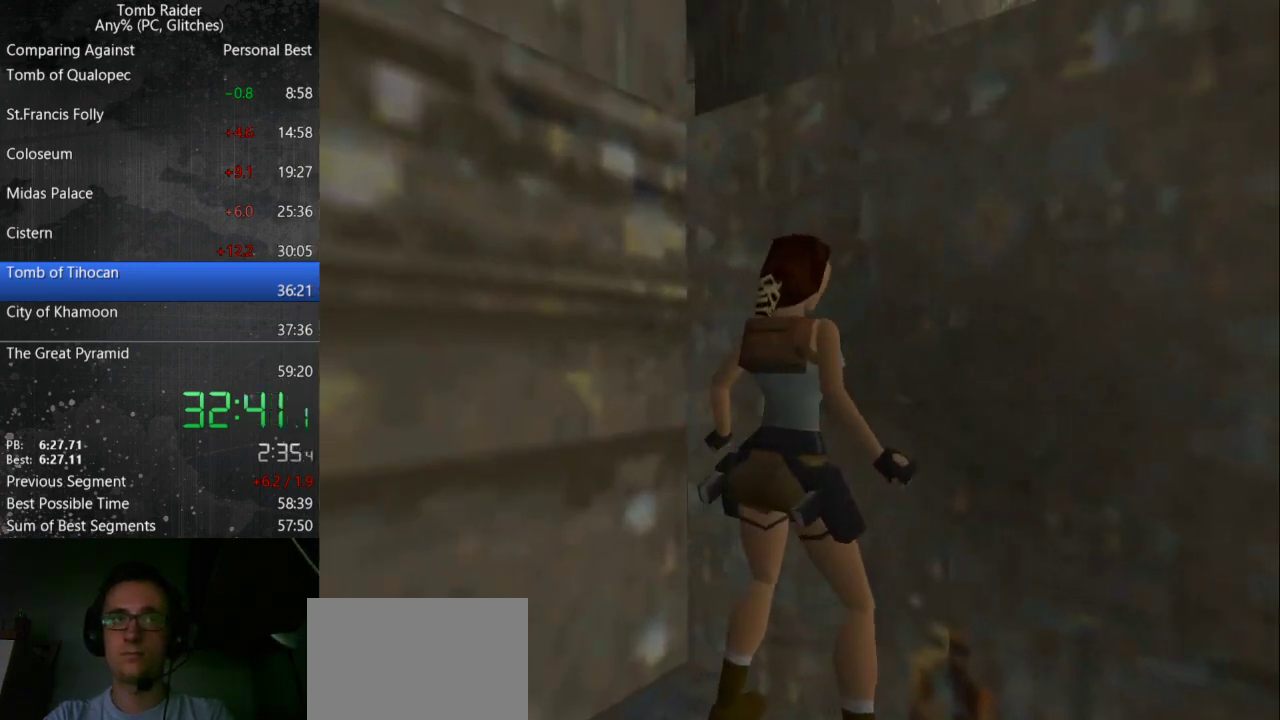
{"keys": ["action", "up"], "events": []}
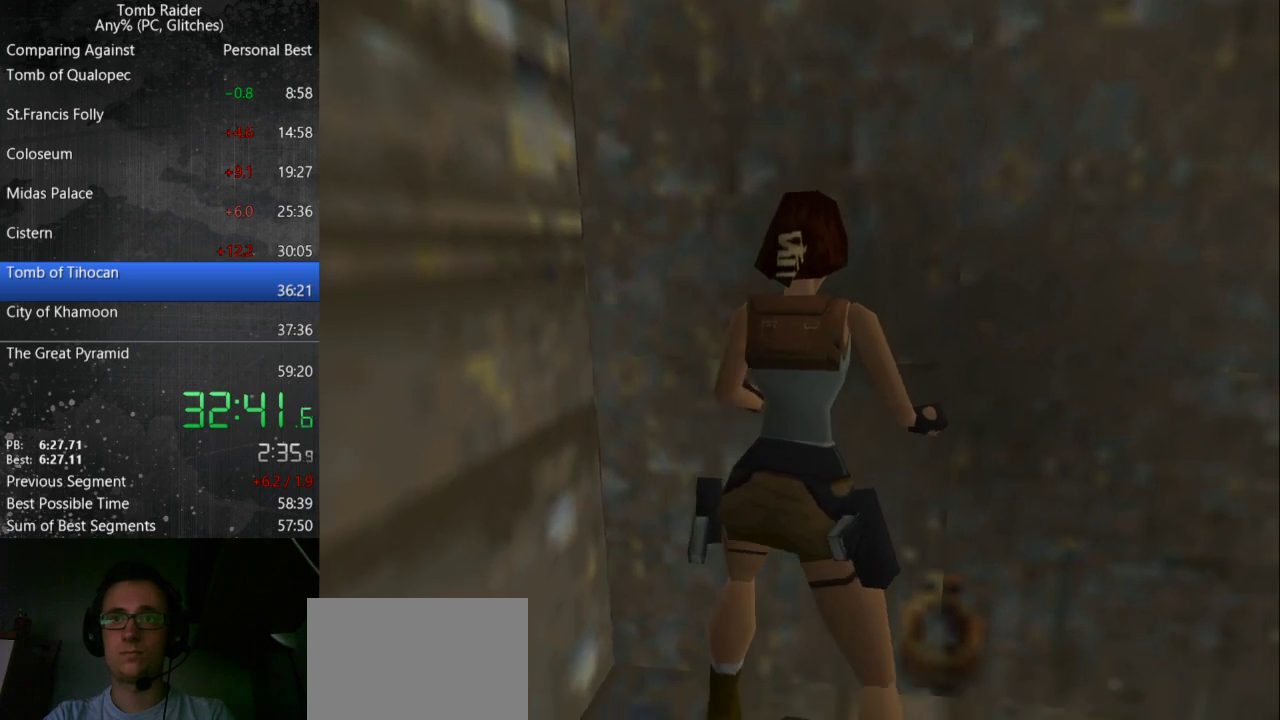
{"keys": [], "events": [[67, "up", "up"], [100, "action", "up"]]}